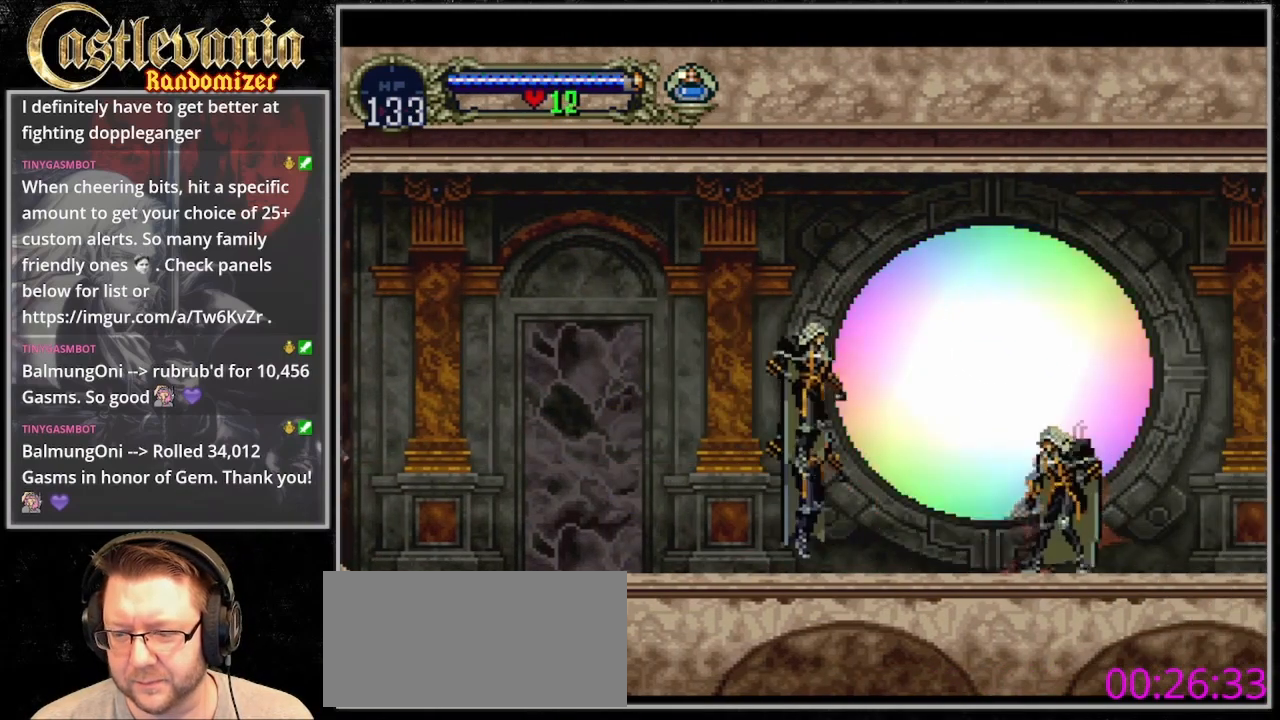
Gameplay with a controller (PlayStation layout); each line is a JSON object with the inputs held at the frame after it (dt_ms = milliseconds from this image to that frame). "events" lists button and stick changes between this image and that frame as [ms after this image, input, new state], when the widget could be followed in between. Not read: L3 R2 R3 TRIANGLE.
{"dt_ms": 500, "buttons": [], "events": [[67, "DPAD_RIGHT", "down"], [200, "CROSS", "up"], [300, "SQUARE", "down"], [333, "DPAD_RIGHT", "up"], [400, "SQUARE", "up"]]}
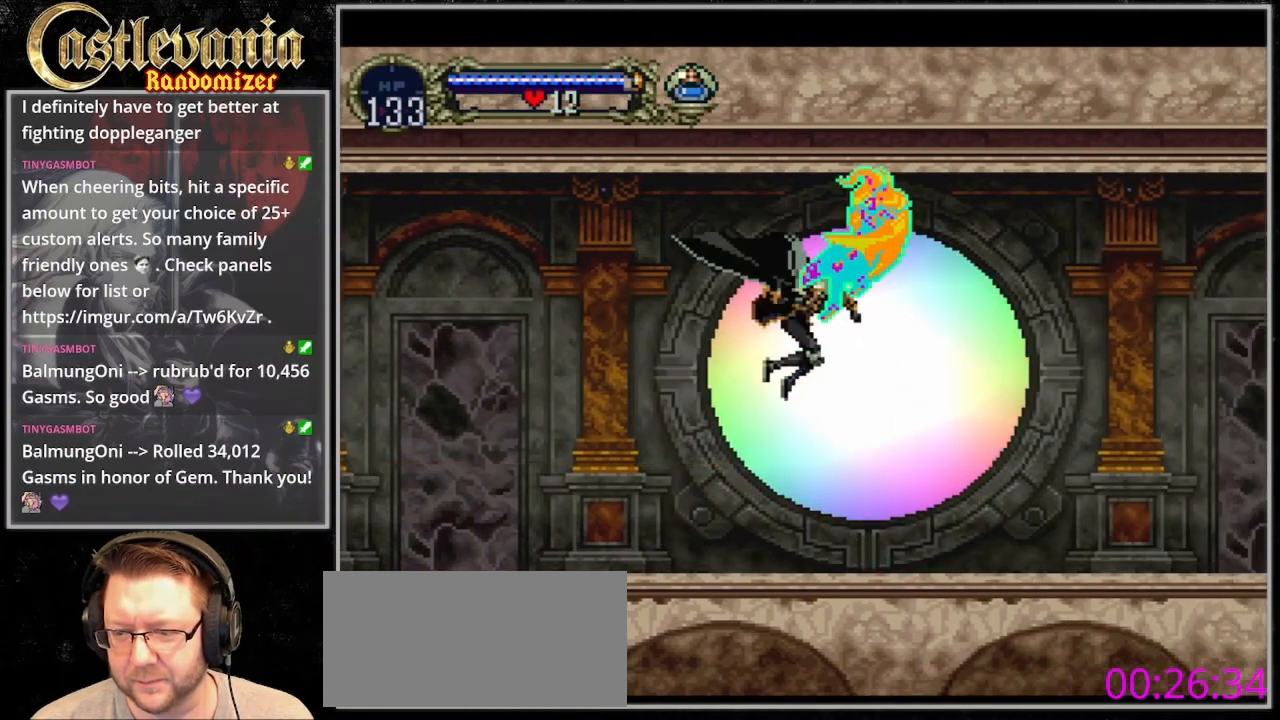
{"dt_ms": 500, "buttons": ["CROSS"], "events": [[167, "DPAD_LEFT", "down"], [467, "CROSS", "down"], [500, "DPAD_LEFT", "up"]]}
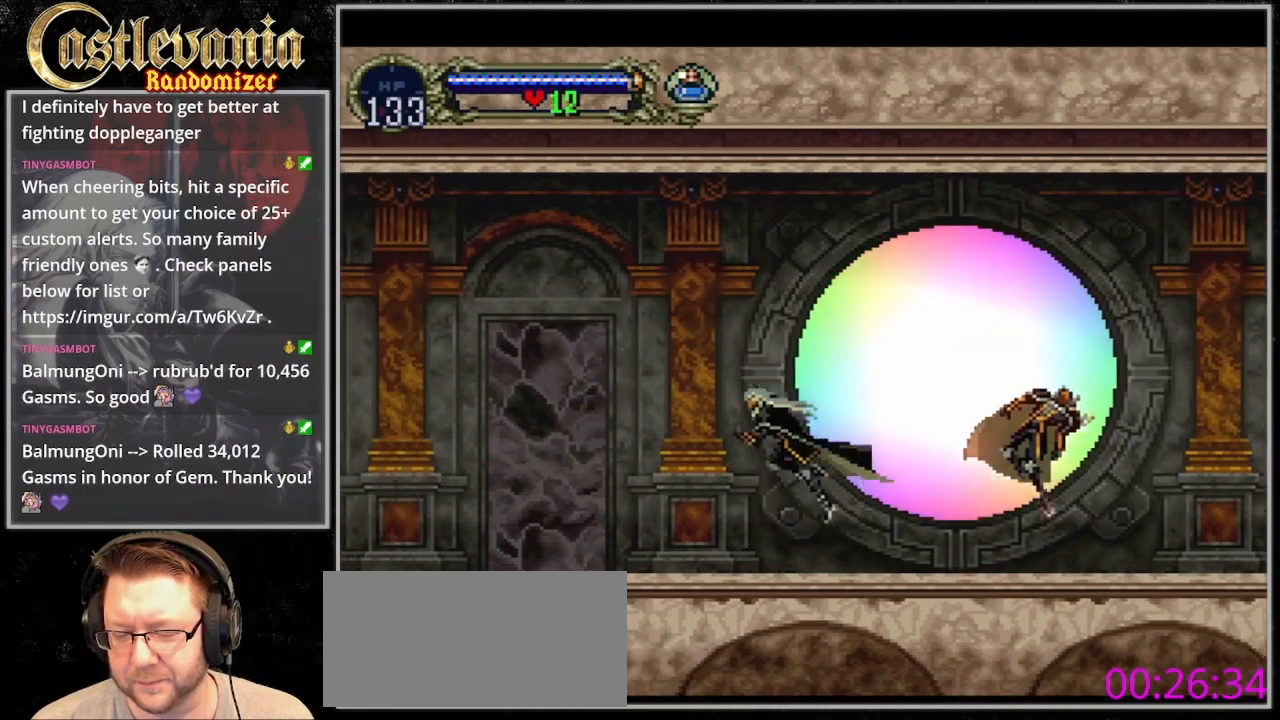
{"dt_ms": 500, "buttons": ["DPAD_DOWN", "DPAD_RIGHT"], "events": [[133, "DPAD_RIGHT", "down"], [333, "CROSS", "up"], [367, "DPAD_DOWN", "down"]]}
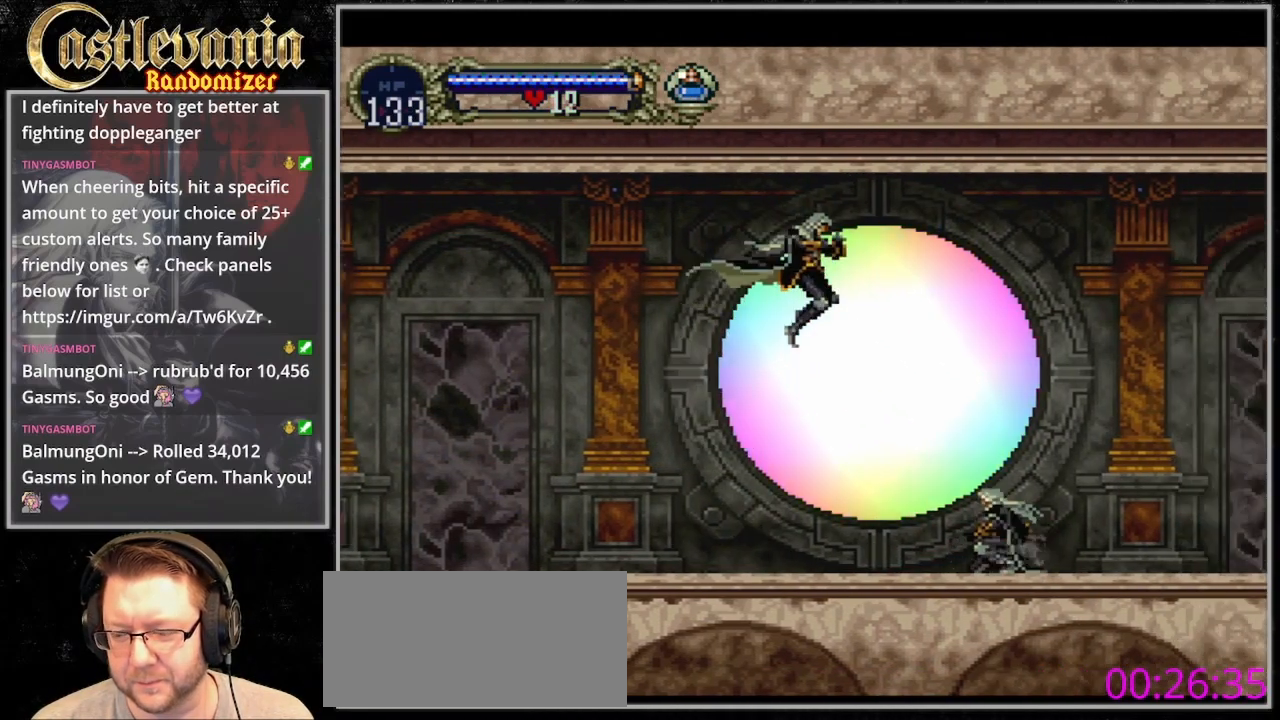
{"dt_ms": 500, "buttons": []}
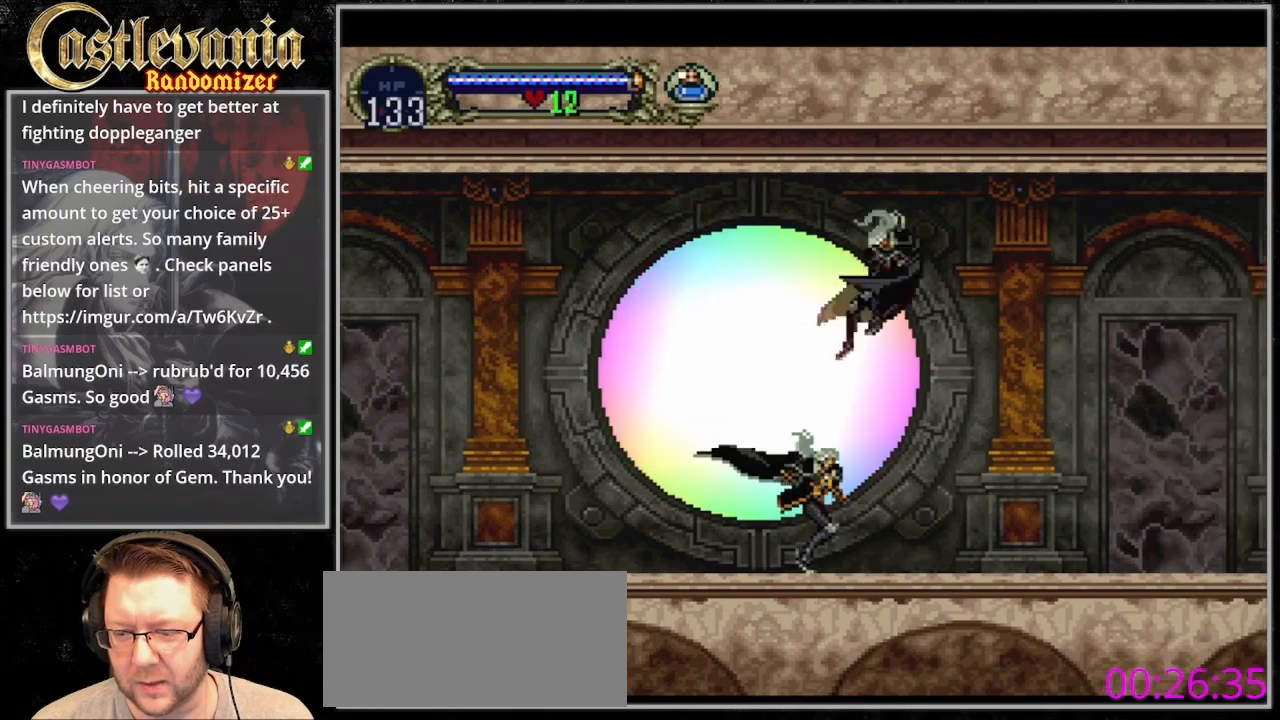
{"dt_ms": 500, "buttons": ["CROSS"]}
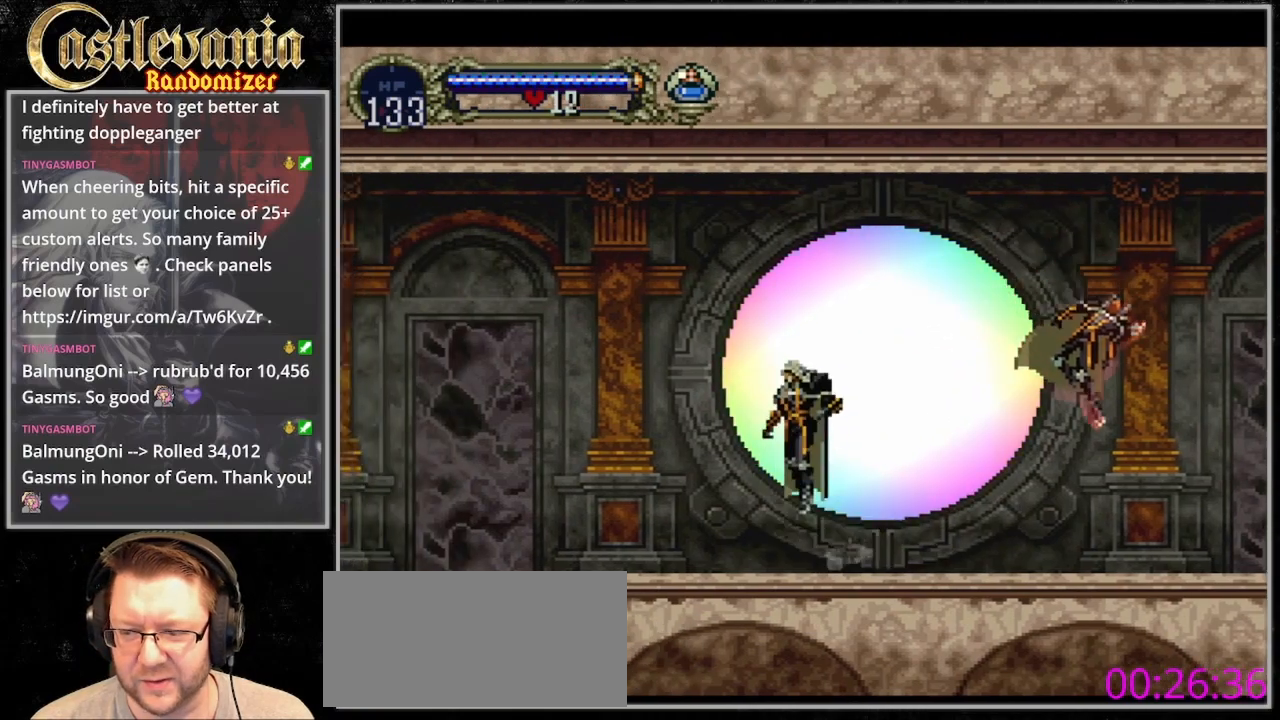
{"dt_ms": 500, "buttons": ["DPAD_DOWN", "DPAD_RIGHT"]}
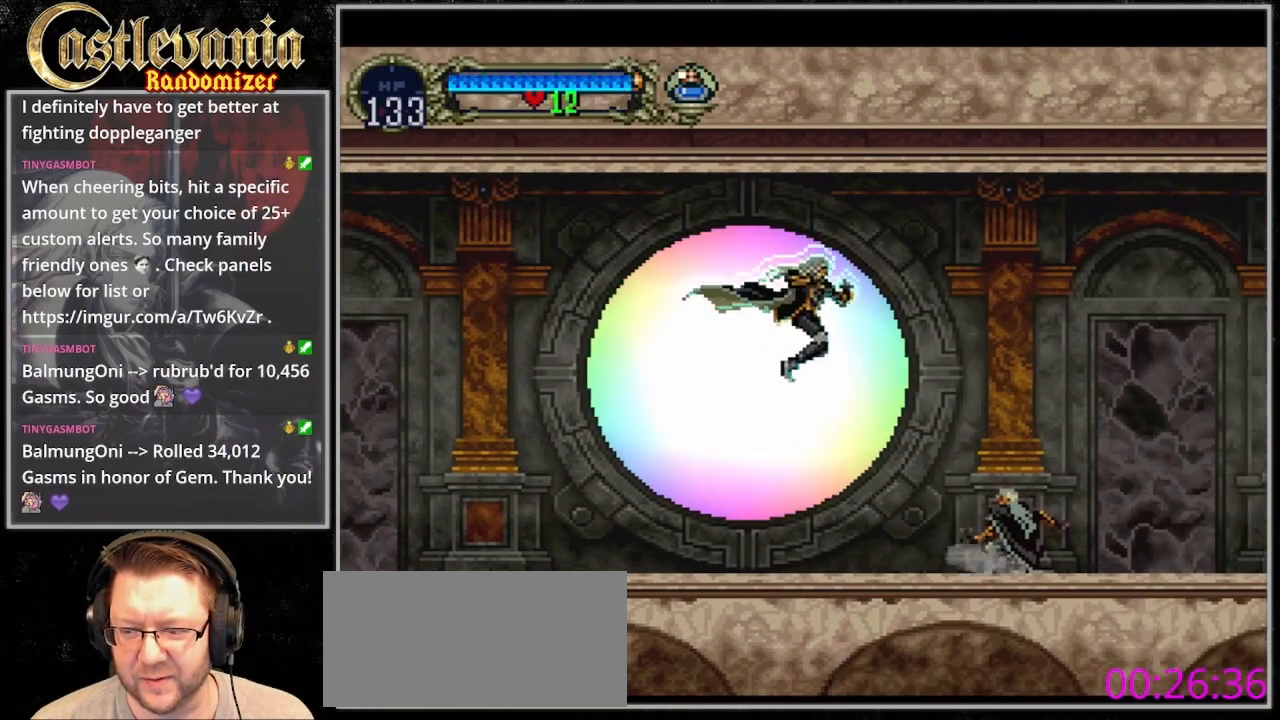
{"dt_ms": 500, "buttons": ["DPAD_LEFT"], "events": [[133, "SQUARE", "down"], [267, "DPAD_RIGHT", "up"], [267, "SQUARE", "up"], [300, "DPAD_DOWN", "up"], [500, "DPAD_LEFT", "down"]]}
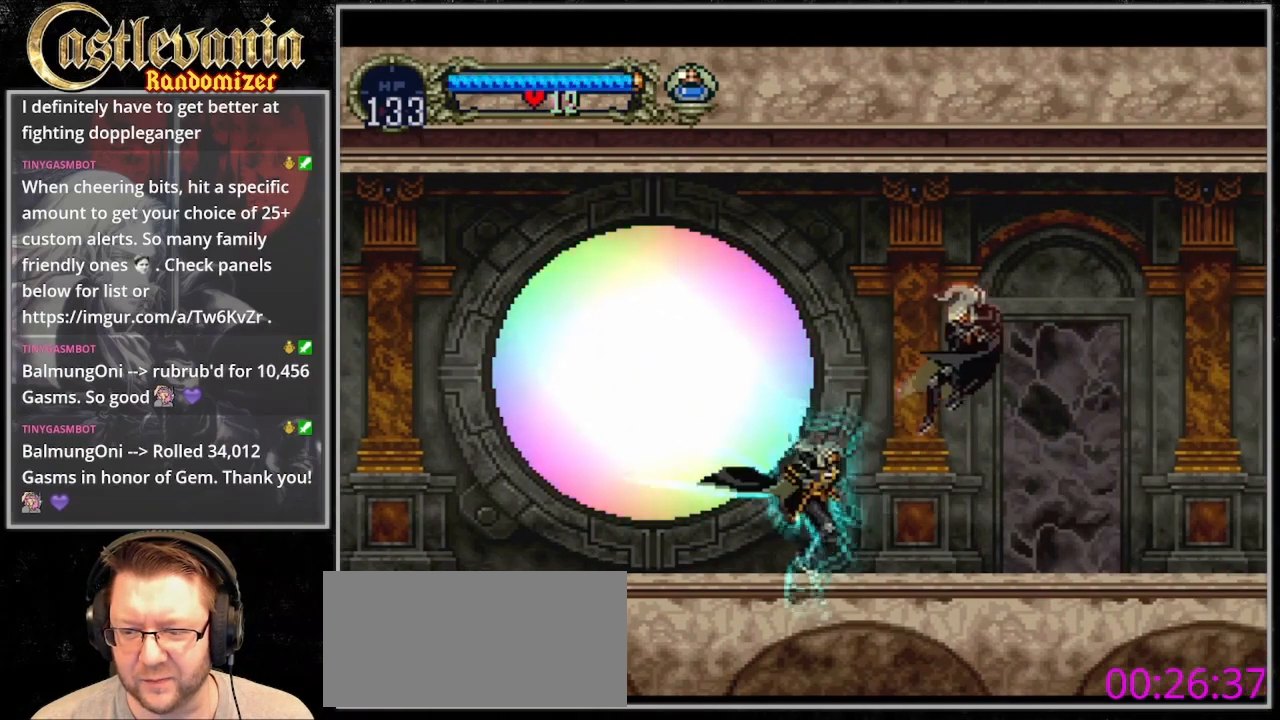
{"dt_ms": 500, "buttons": ["CROSS", "DPAD_RIGHT"], "events": [[233, "DPAD_LEFT", "up"], [367, "CROSS", "down"], [433, "DPAD_RIGHT", "down"]]}
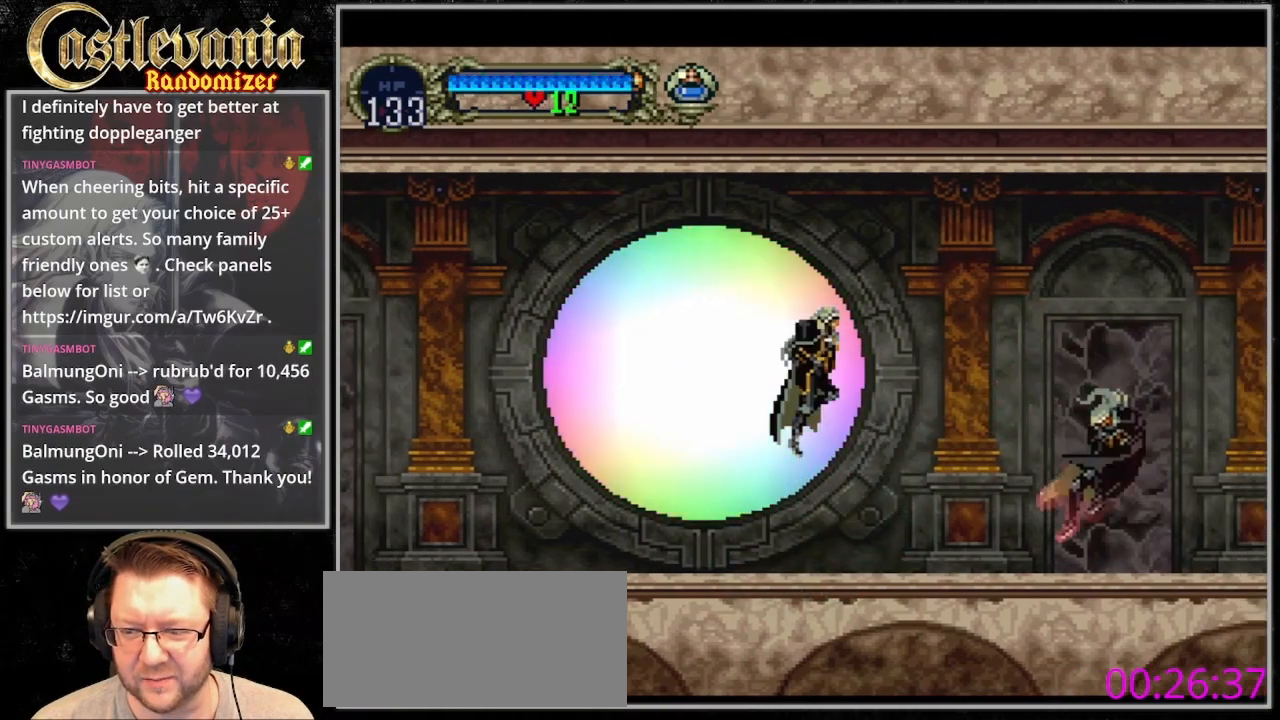
{"dt_ms": 500, "buttons": ["DPAD_DOWN", "DPAD_RIGHT"], "events": [[167, "CROSS", "up"], [200, "DPAD_DOWN", "down"]]}
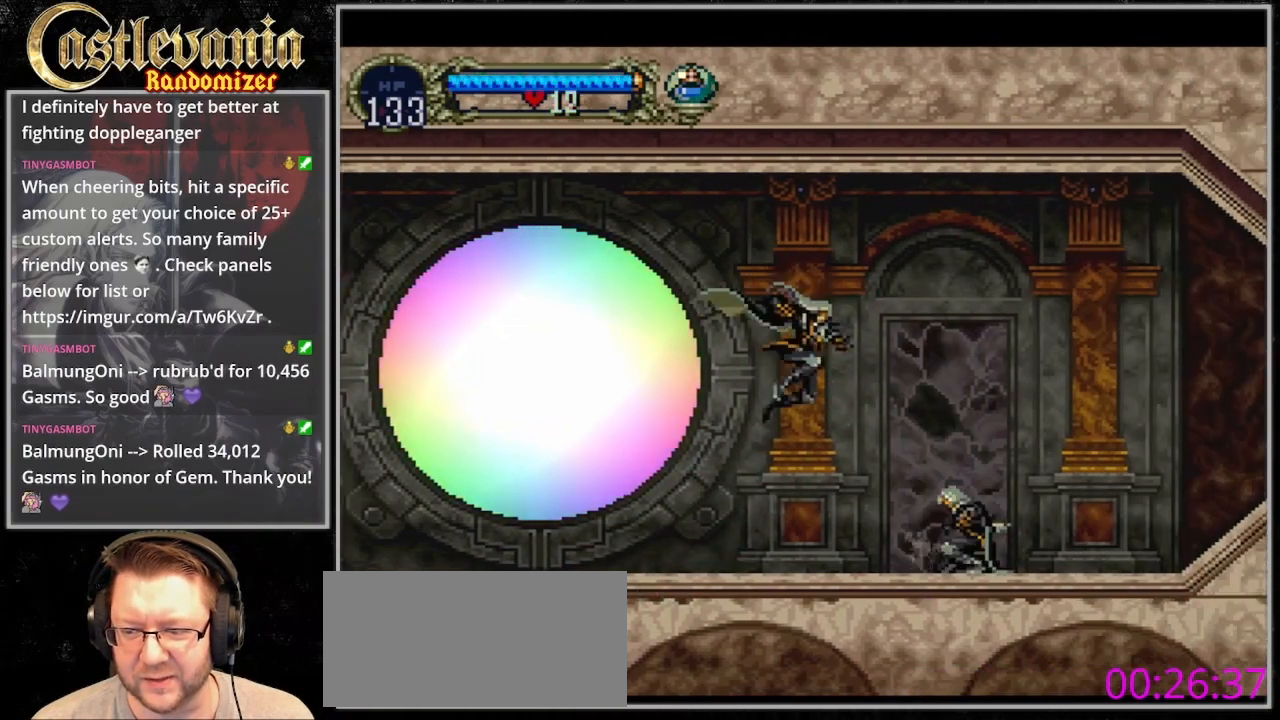
{"dt_ms": 500, "buttons": [], "events": [[33, "SQUARE", "down"], [167, "SQUARE", "up"], [200, "DPAD_DOWN", "up"], [200, "DPAD_RIGHT", "up"]]}
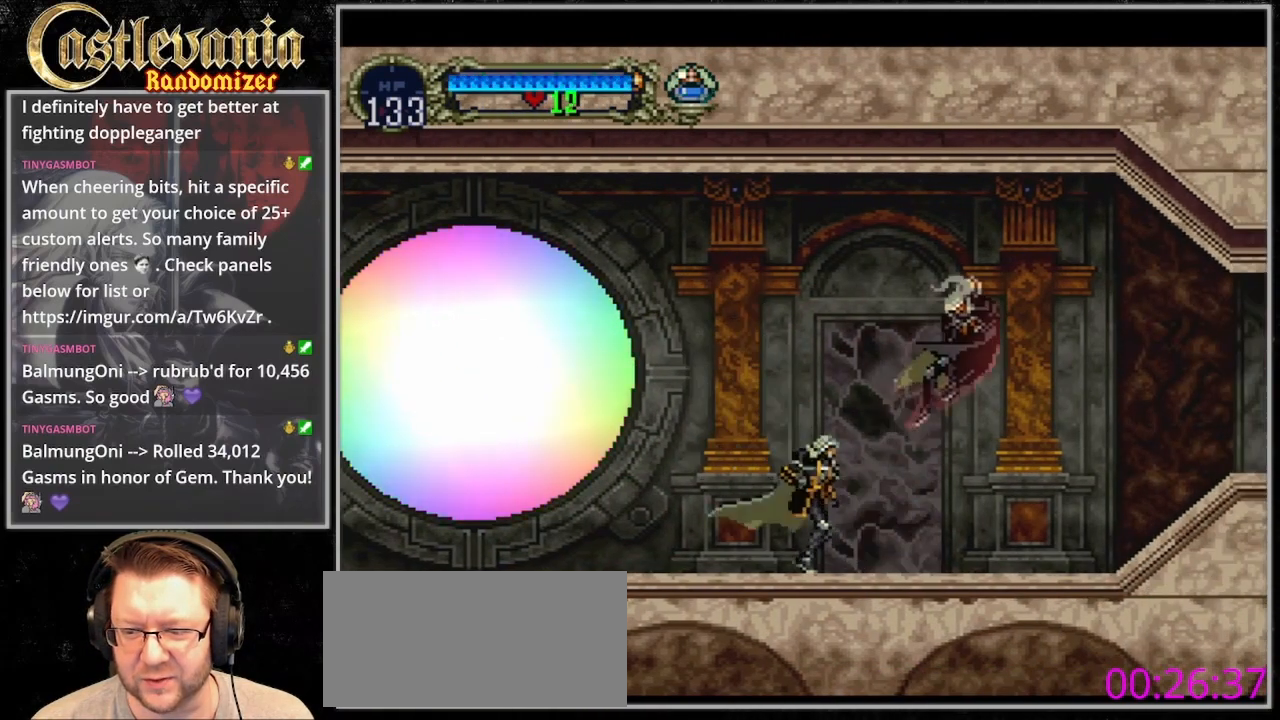
{"dt_ms": 500, "buttons": ["CROSS"], "events": [[500, "CROSS", "down"]]}
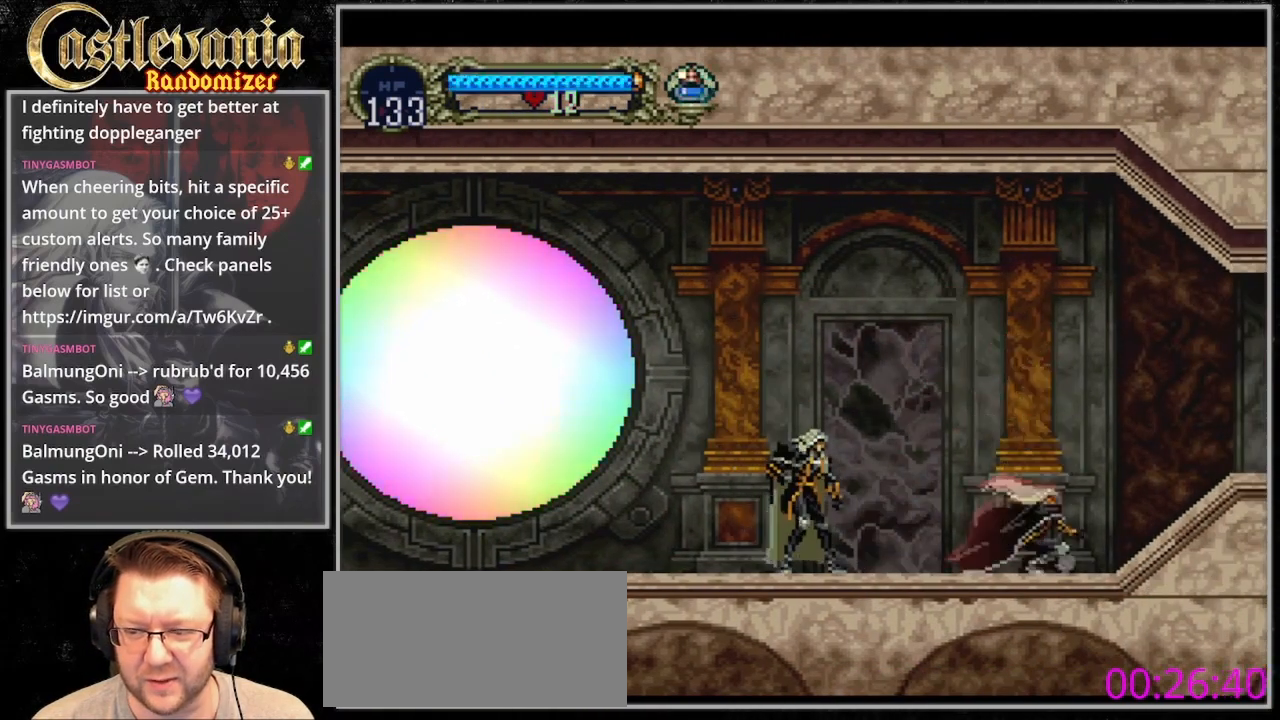
{"dt_ms": 500, "buttons": ["DPAD_DOWN", "DPAD_RIGHT"]}
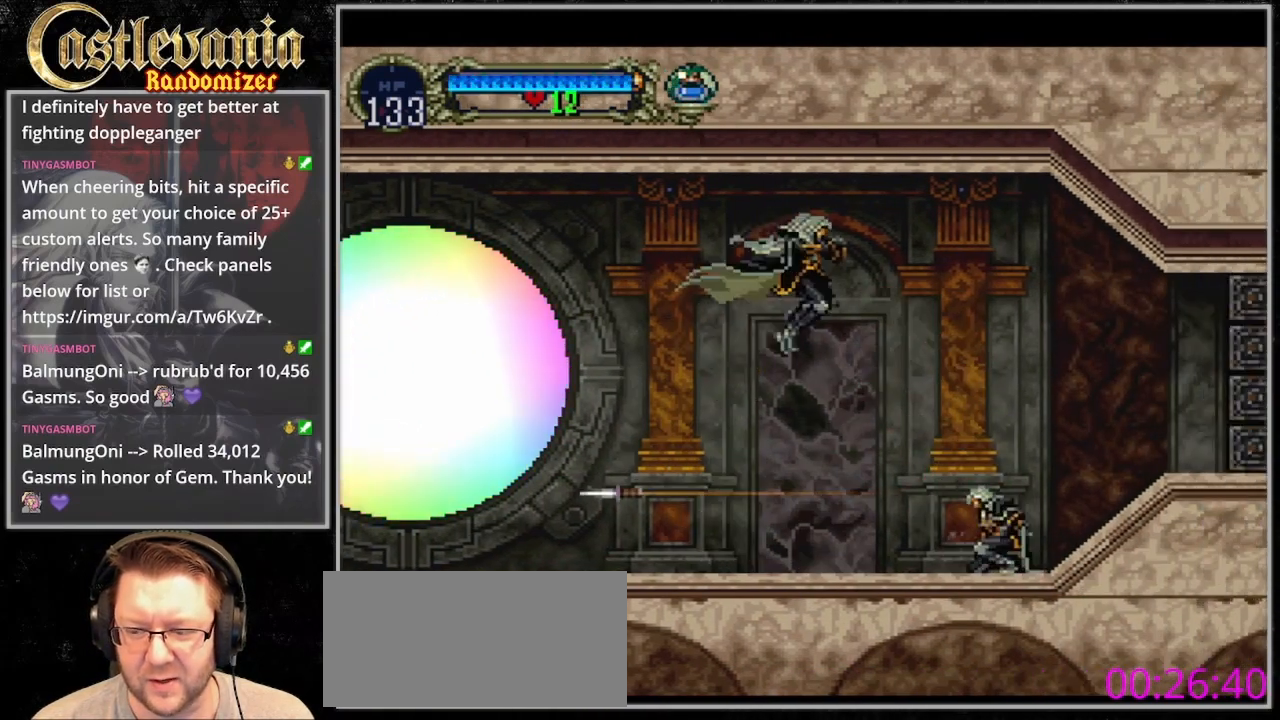
{"dt_ms": 1000, "buttons": []}
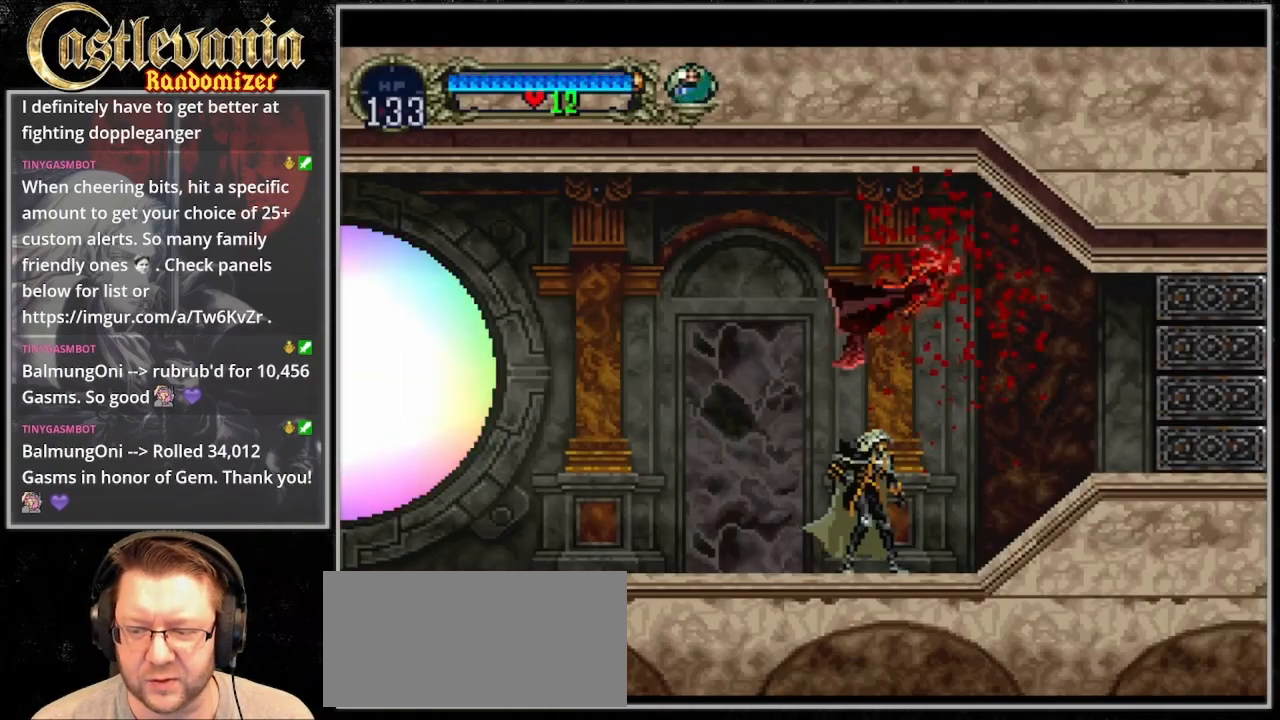
{"dt_ms": 500, "buttons": [], "events": [[33, "DPAD_RIGHT", "down"], [333, "DPAD_RIGHT", "up"]]}
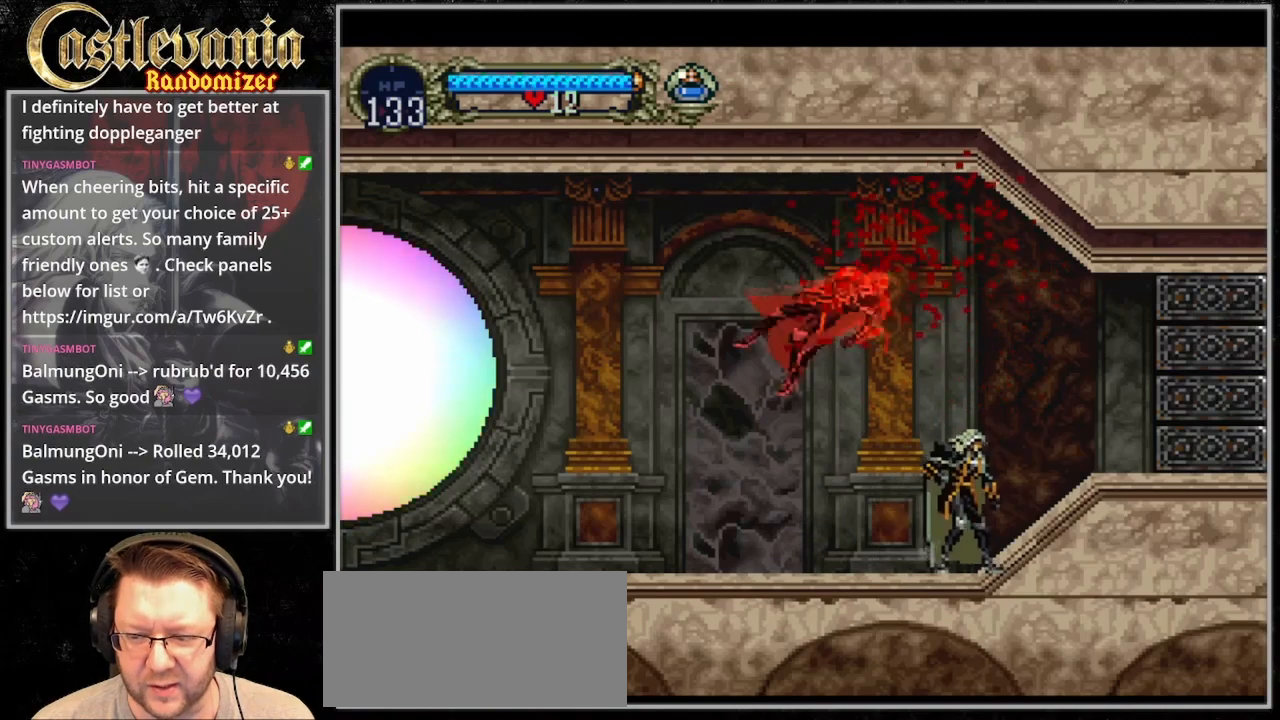
{"dt_ms": 500, "buttons": [], "events": []}
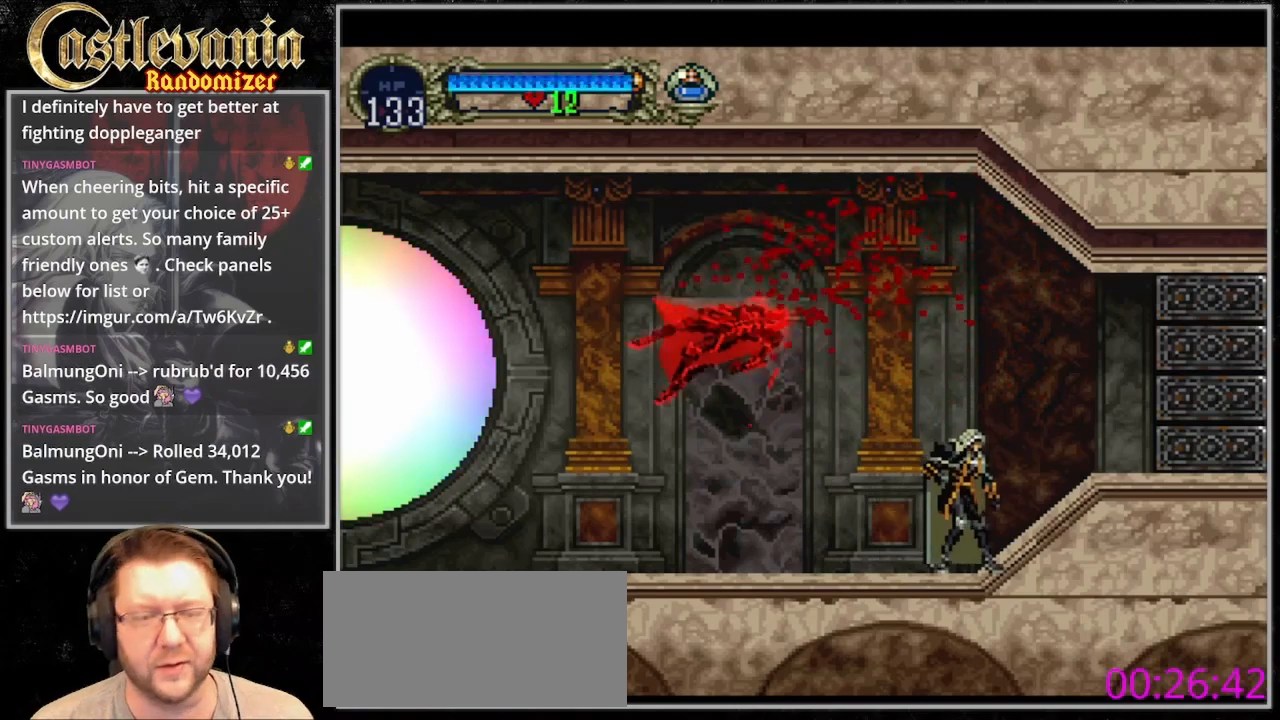
{"dt_ms": 500, "buttons": [], "events": [[400, "DPAD_RIGHT", "down"], [467, "DPAD_RIGHT", "up"]]}
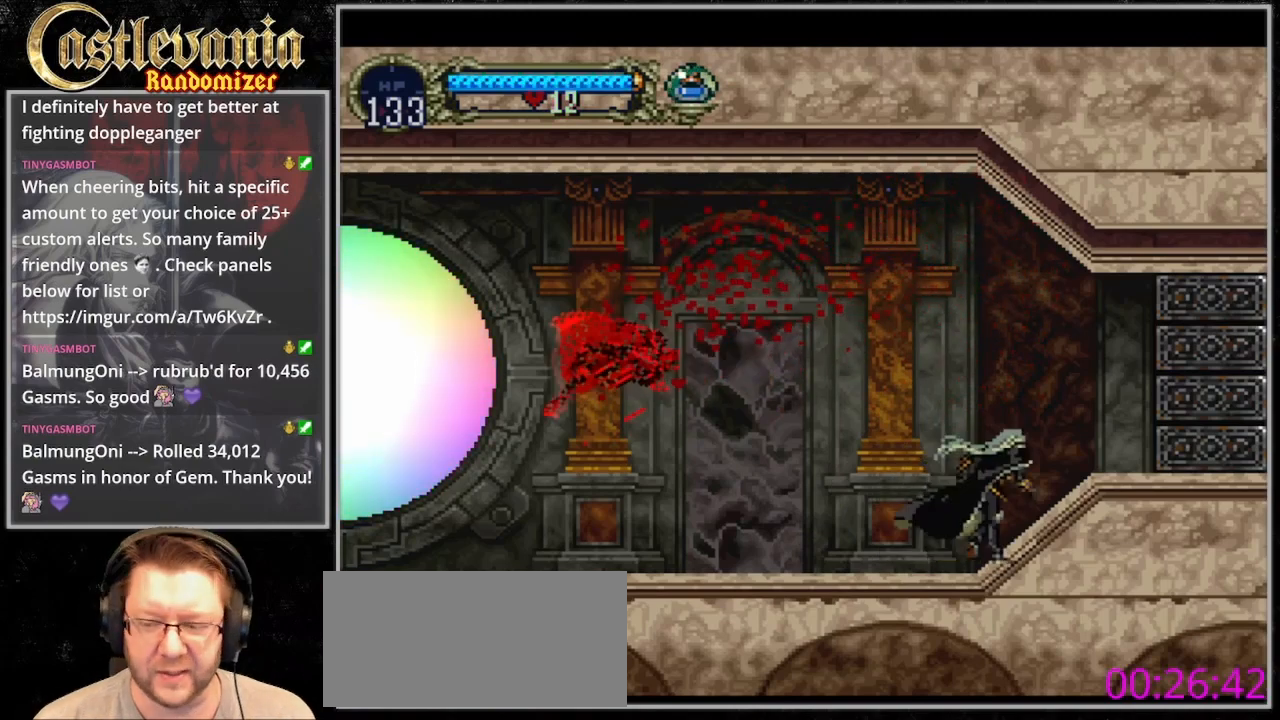
{"dt_ms": 500, "buttons": [], "events": [[33, "DPAD_RIGHT", "down"], [167, "DPAD_RIGHT", "up"]]}
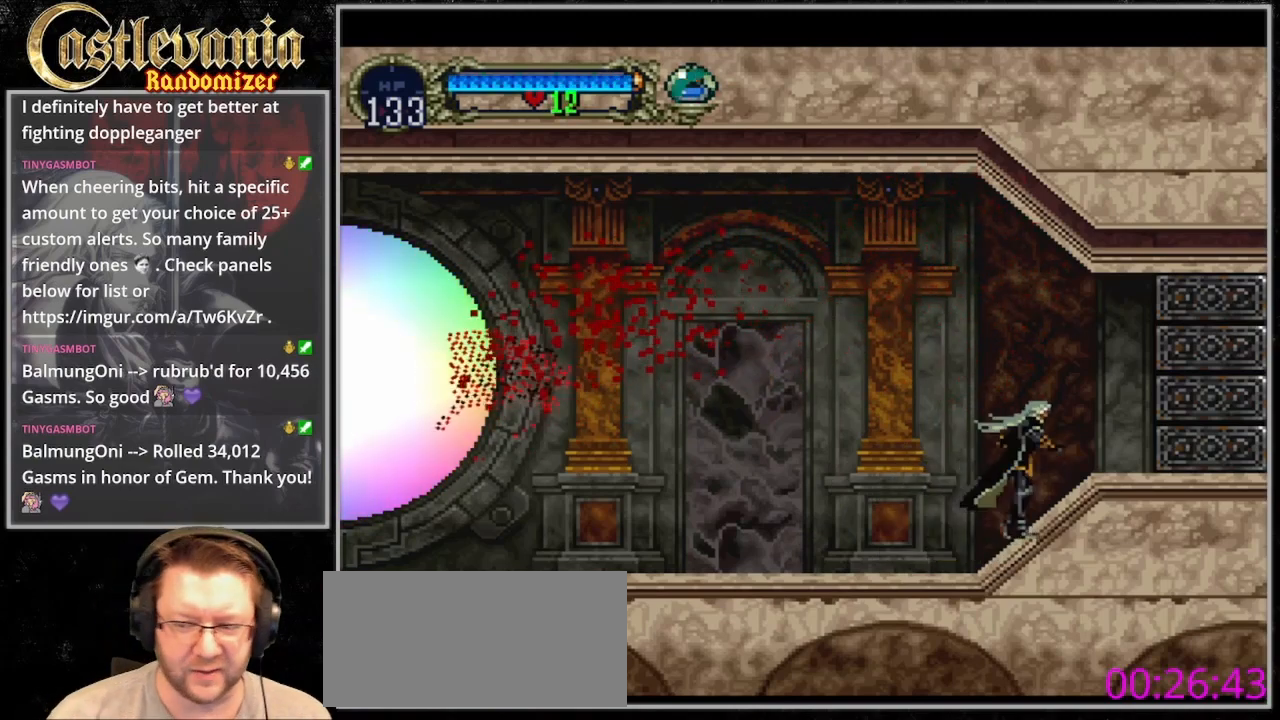
{"dt_ms": 500, "buttons": [], "events": [[167, "DPAD_RIGHT", "down"], [233, "DPAD_RIGHT", "up"], [367, "DPAD_RIGHT", "down"], [467, "DPAD_RIGHT", "up"]]}